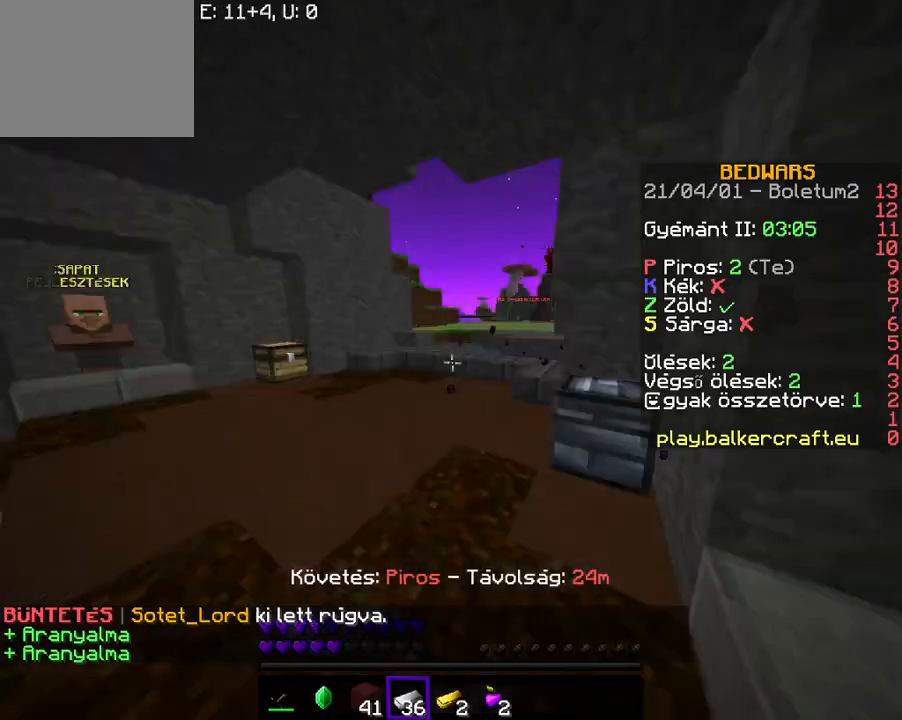
Gameplay with keyboard; each line is a JSON object with the keys held at the frame after it. "events" lists presses ("down") and releases ("up") of "a", "d", "s" and "w" between this image and that frame as [ms after this image, input, new state], when the widget could be followed in between. No other keys are recorded. Mouse input is not recorded.
{"keys": ["a", "w"], "events": [[67, "w", "down"], [200, "w", "up"], [233, "a", "down"], [267, "w", "down"]]}
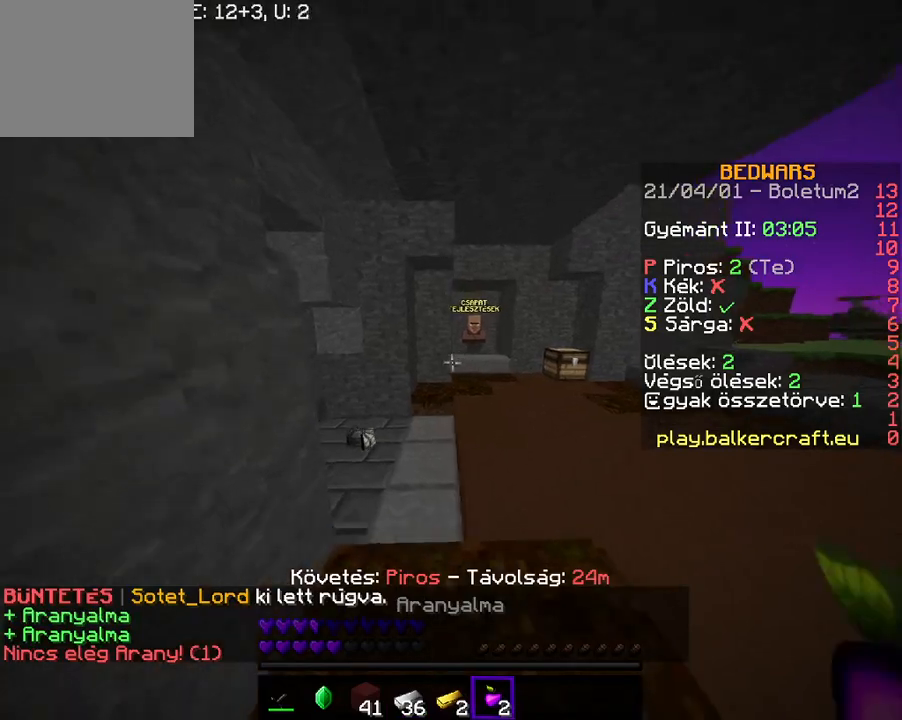
{"keys": ["a"], "events": [[367, "w", "up"]]}
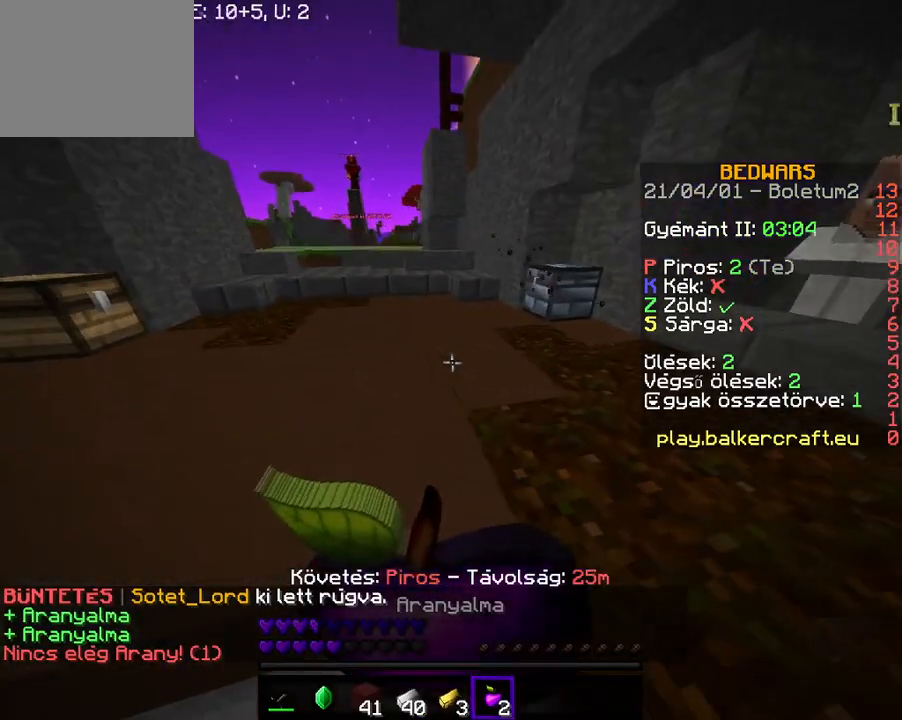
{"keys": ["s"], "events": [[100, "a", "up"], [267, "s", "down"]]}
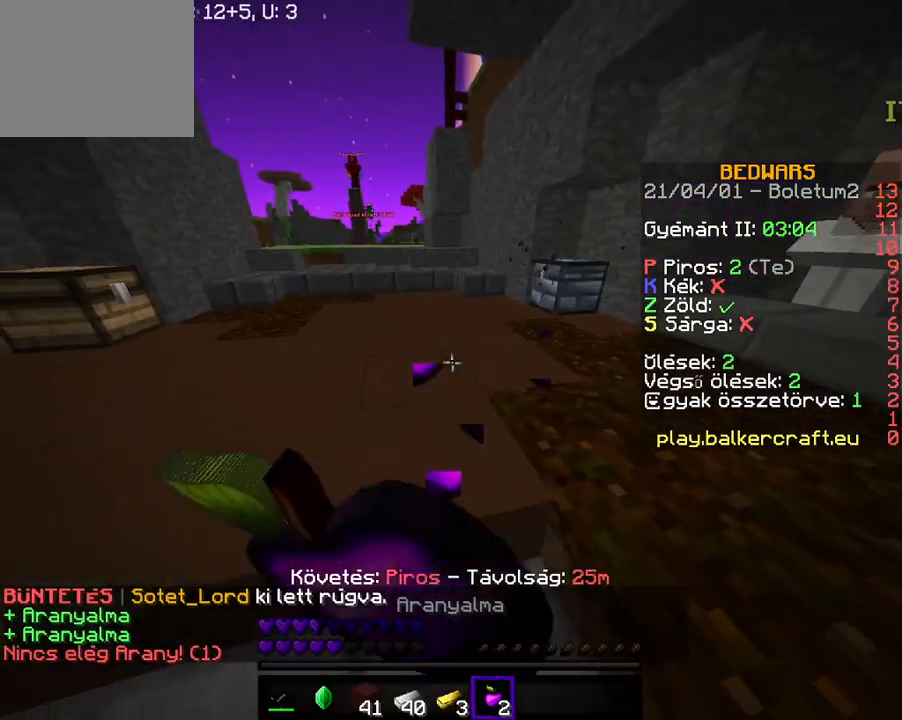
{"keys": ["s"], "events": []}
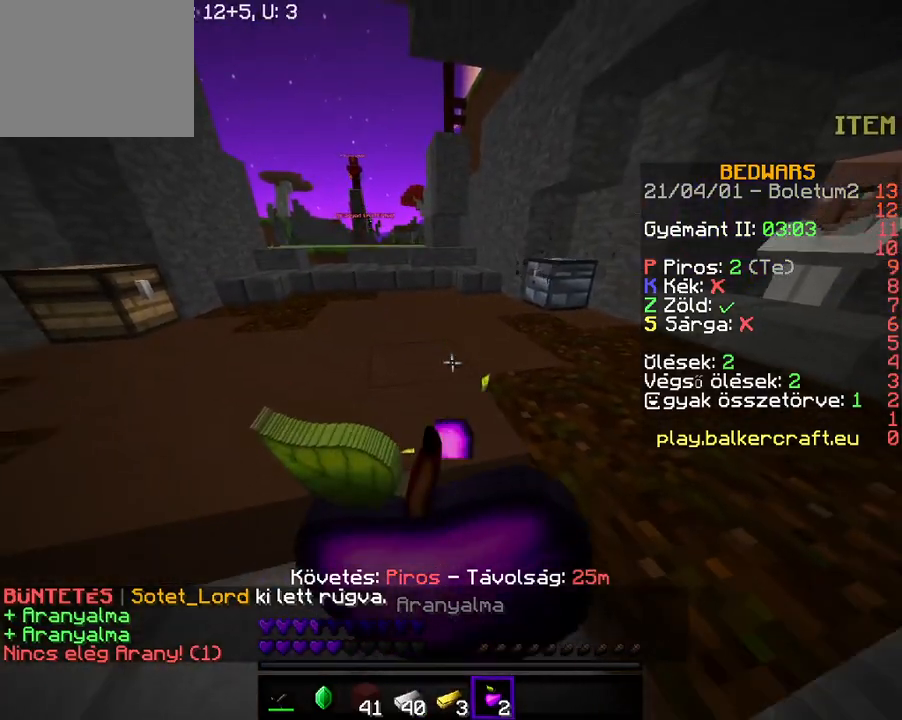
{"keys": ["w"], "events": [[300, "s", "up"], [300, "w", "down"]]}
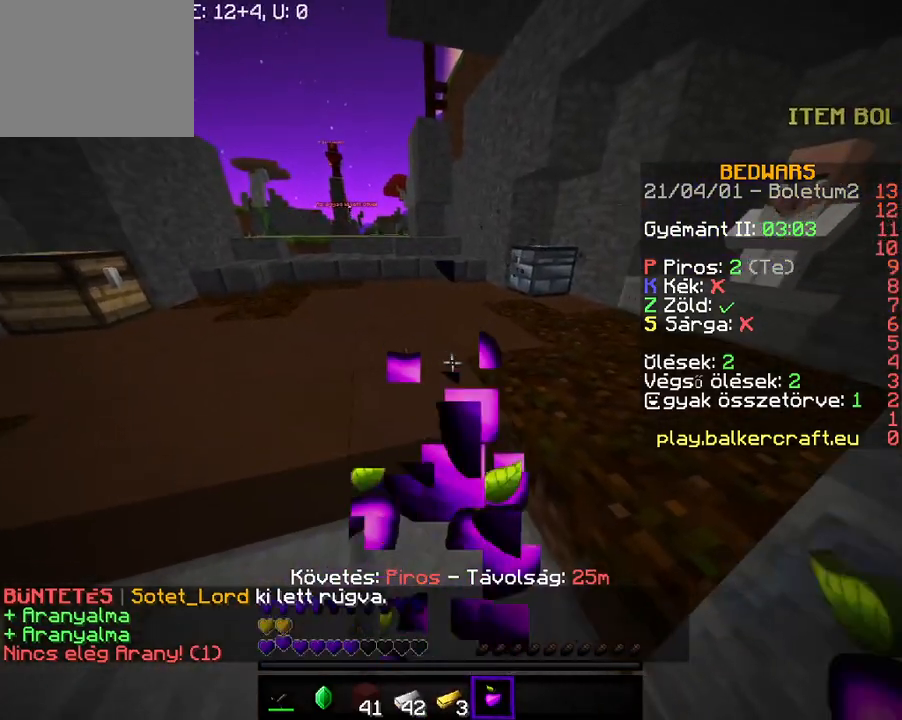
{"keys": ["w"], "events": []}
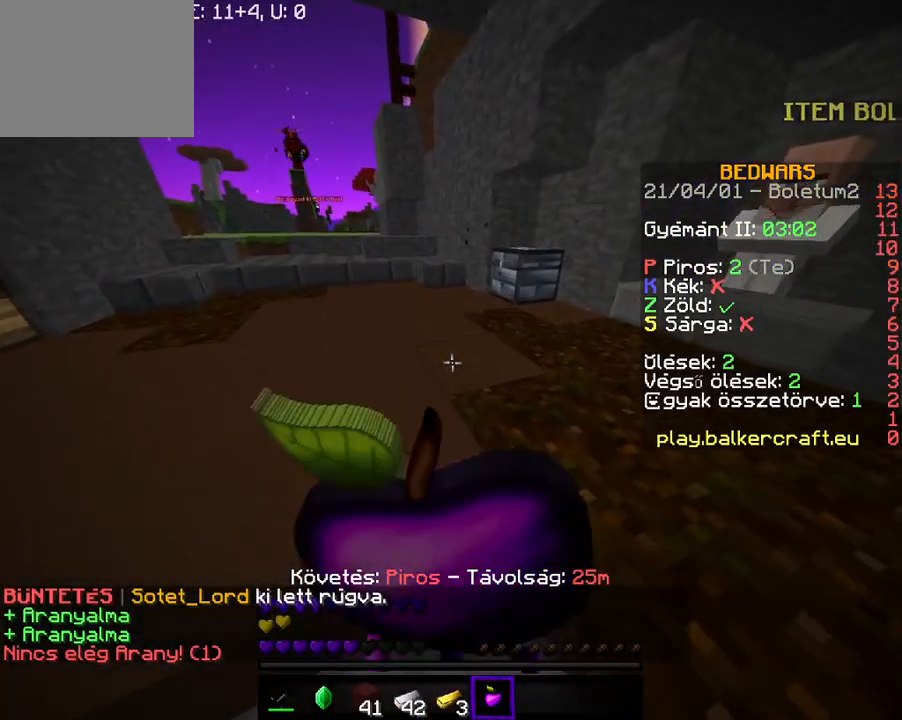
{"keys": ["d", "w"], "events": [[200, "d", "down"]]}
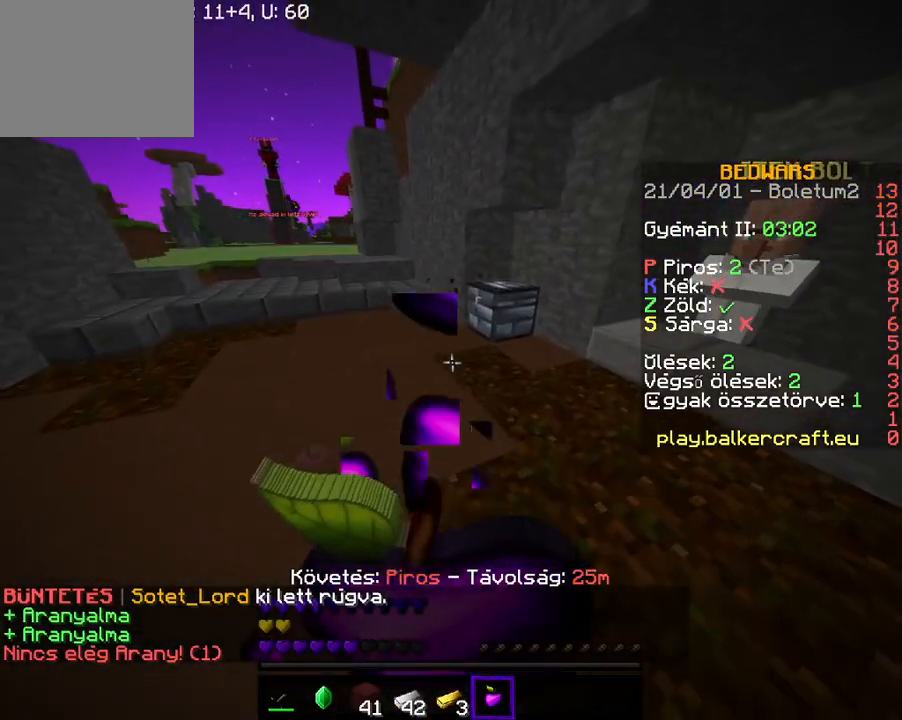
{"keys": ["d", "w"], "events": []}
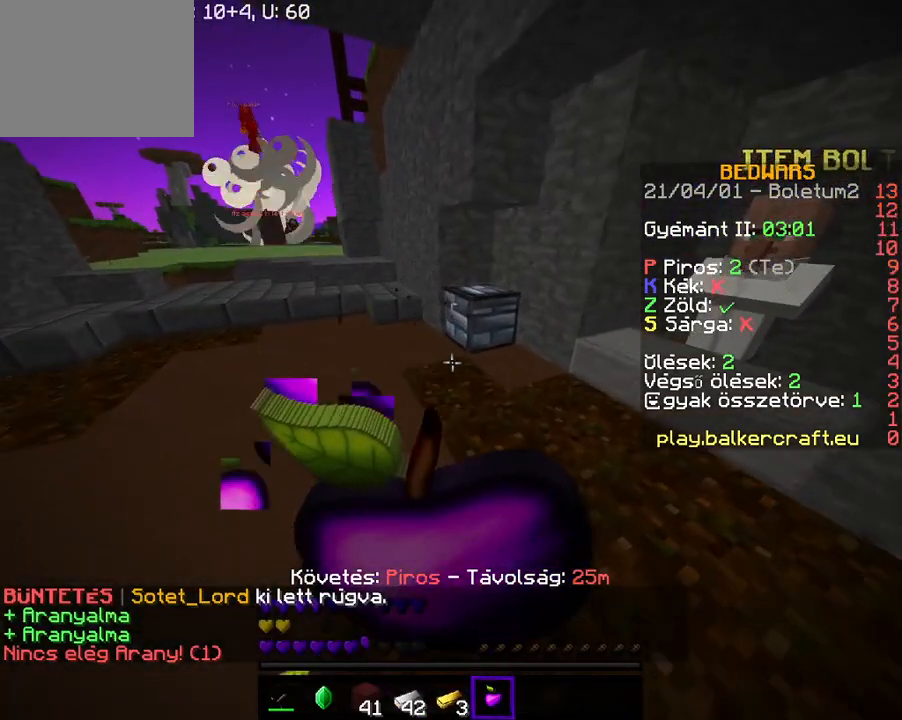
{"keys": [], "events": [[433, "d", "up"], [500, "w", "up"]]}